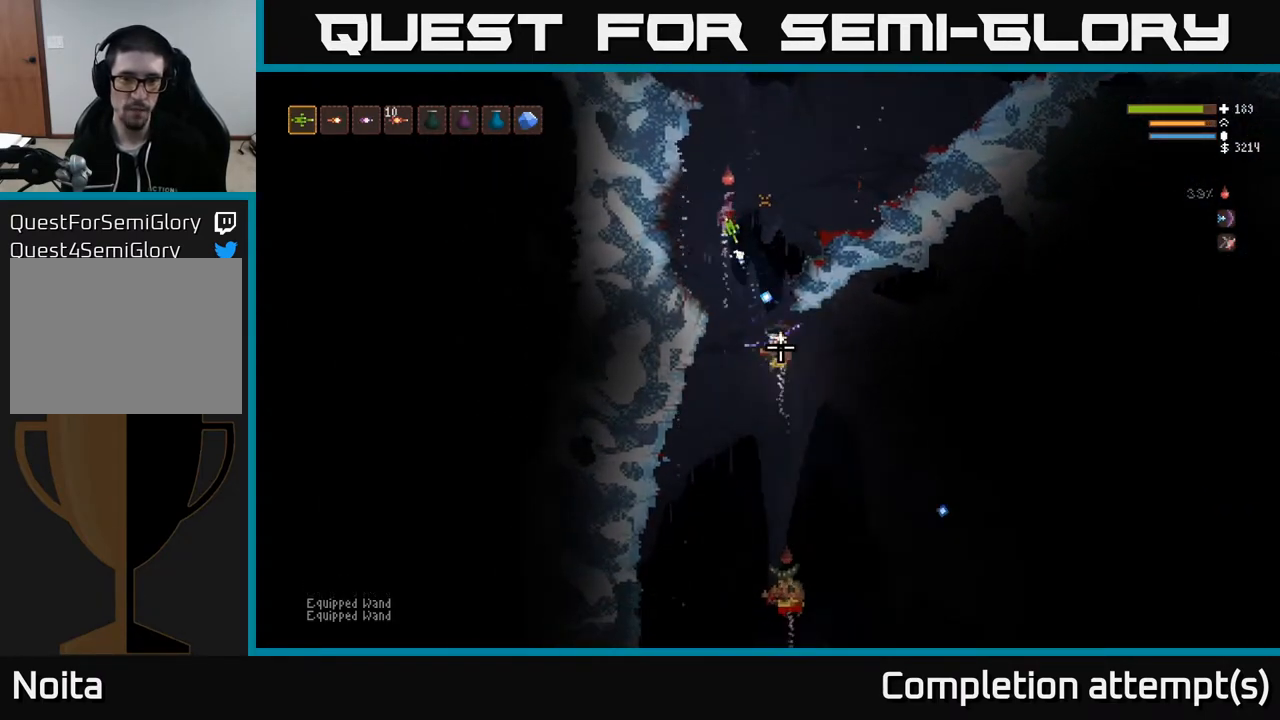
Gameplay with a controller (Xbox layout); each line is a JSON object with the inputs held at the frame after it. "events" lists button and stick changes between this image and that frame as [ms after this image, input, new state], when the widget could be followed in between.
{"buttons": ["L2"], "left_stick": "left", "right_stick": "down", "events": [[33, "left_stick", "right"], [167, "L2", "up"], [200, "left_stick", "center"], [300, "R2", "up"], [300, "left_stick", "right"], [367, "L2", "down"], [417, "R1", "down"], [450, "left_stick", "left"], [483, "R1", "up"]]}
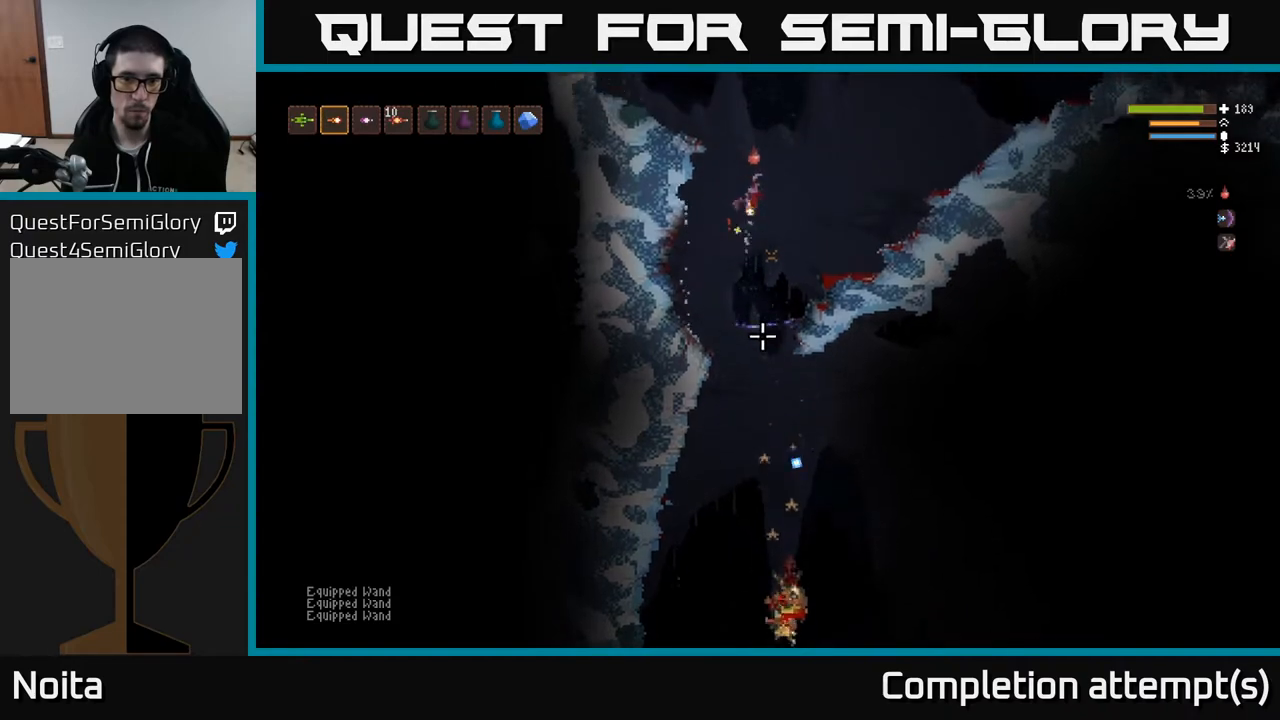
{"buttons": [], "left_stick": "center", "right_stick": "down", "events": [[67, "L2", "up"], [67, "R1", "down"], [67, "left_stick", "center"], [133, "R1", "up"]]}
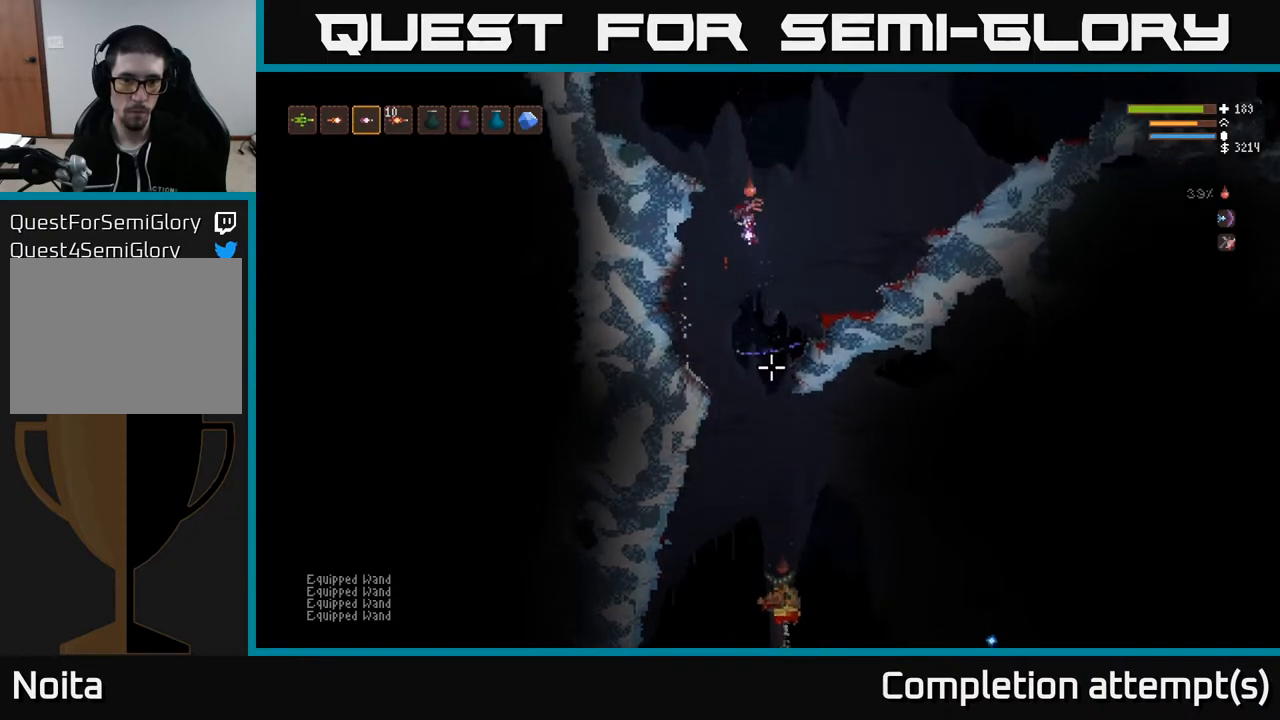
{"buttons": ["L2"], "left_stick": "center", "right_stick": "down", "events": [[117, "R2", "down"], [133, "L2", "down"], [200, "left_stick", "right"], [233, "R2", "up"], [400, "left_stick", "center"]]}
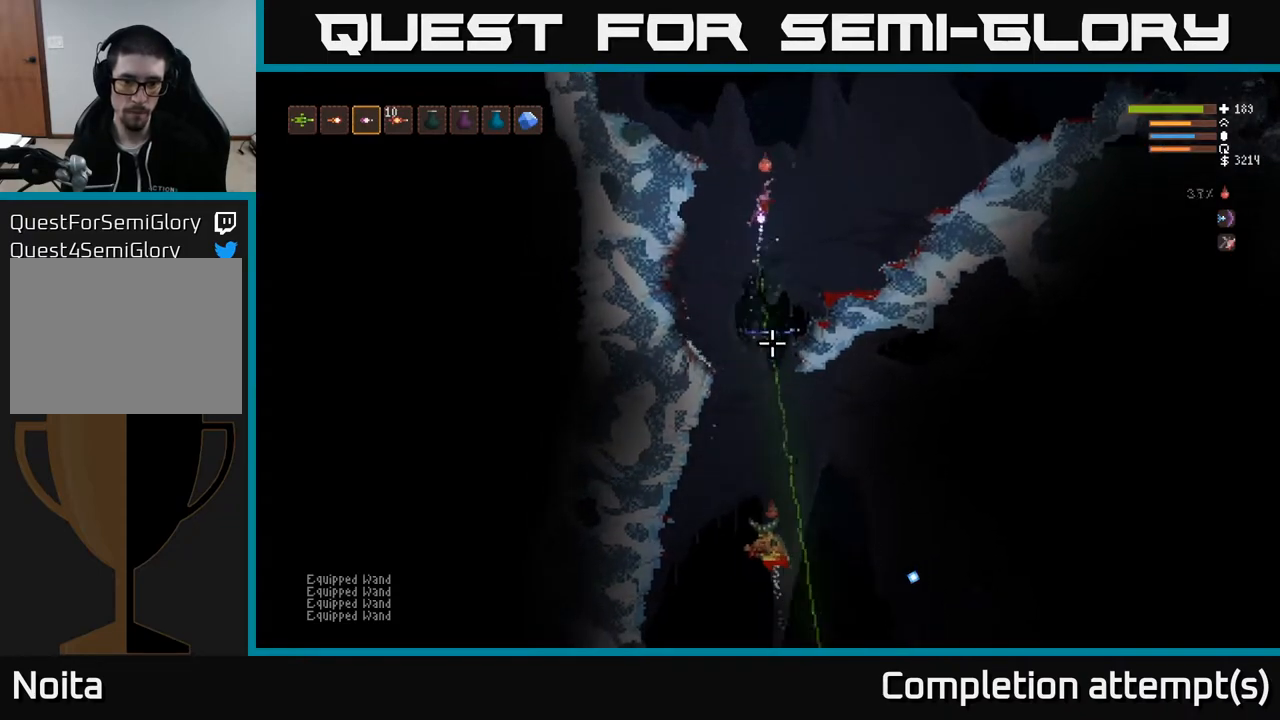
{"buttons": [], "left_stick": "center", "right_stick": "down", "events": [[50, "L2", "up"], [317, "L2", "down"], [467, "L2", "up"]]}
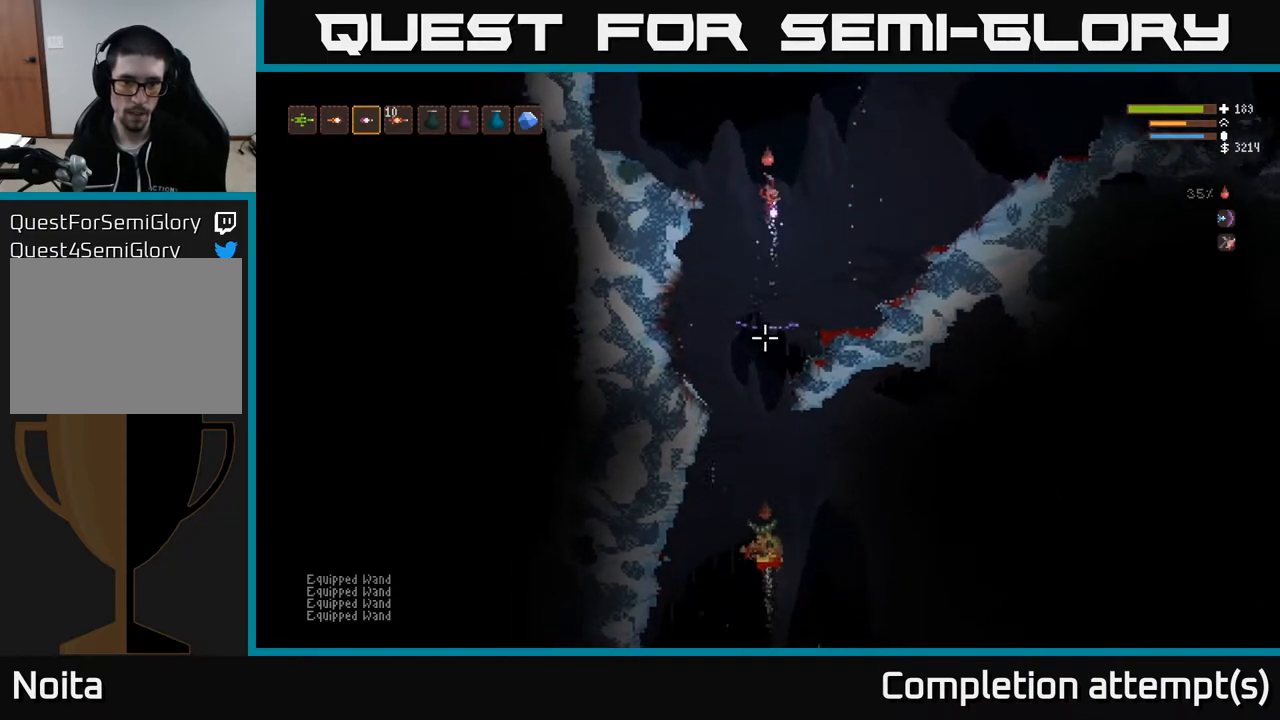
{"buttons": ["L2"], "left_stick": "right", "right_stick": "down", "events": [[317, "R2", "down"], [350, "L2", "down"], [400, "R2", "up"], [400, "left_stick", "right"]]}
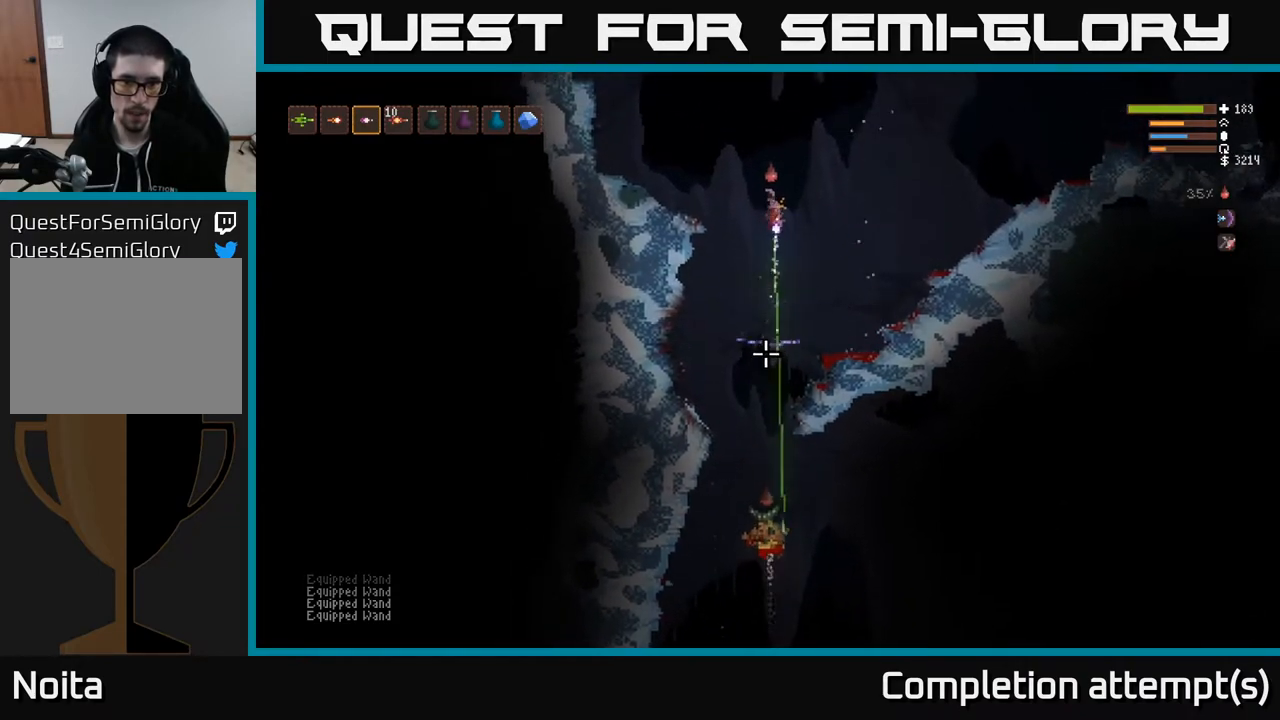
{"buttons": ["L2"], "left_stick": "center", "right_stick": "down", "events": [[200, "L2", "up"], [200, "left_stick", "center"], [500, "L2", "down"]]}
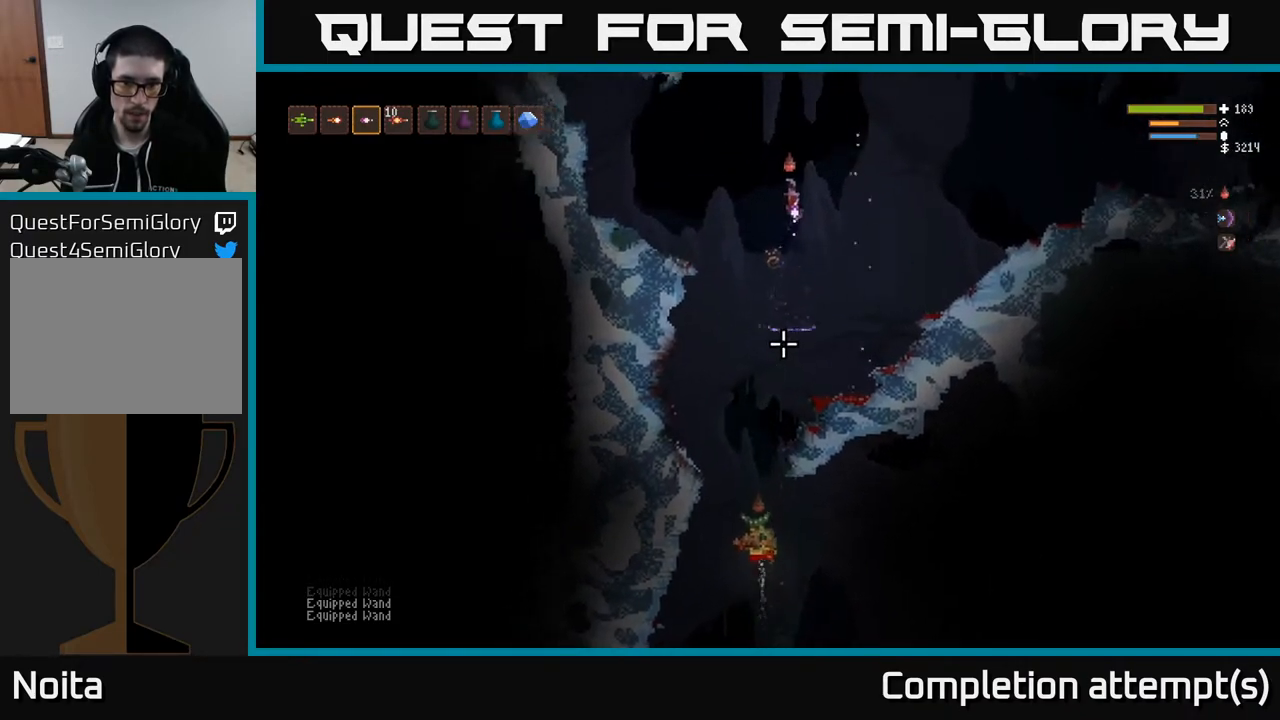
{"buttons": ["R2"], "left_stick": "center", "right_stick": "down", "events": [[117, "L2", "up"], [500, "R2", "down"]]}
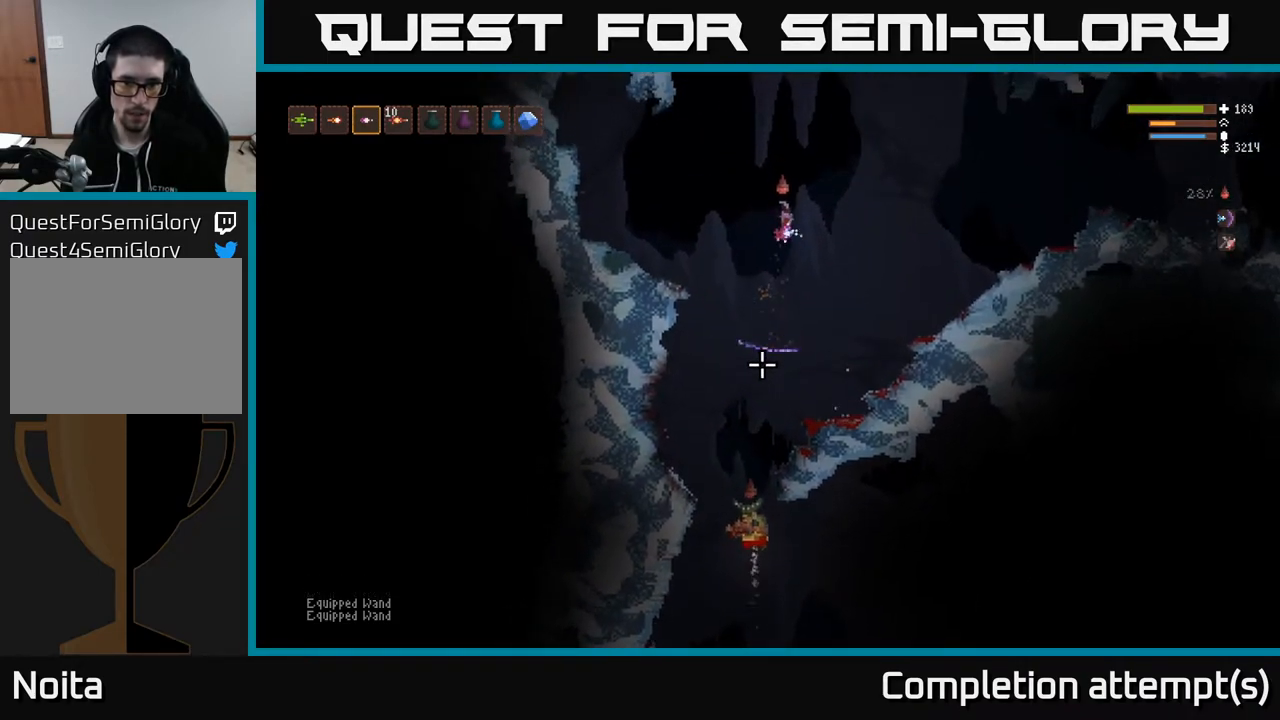
{"buttons": [], "left_stick": "right", "right_stick": "down", "events": [[67, "L2", "down"], [83, "R2", "up"], [117, "left_stick", "right"], [283, "left_stick", "center"], [333, "L2", "up"], [467, "left_stick", "right"]]}
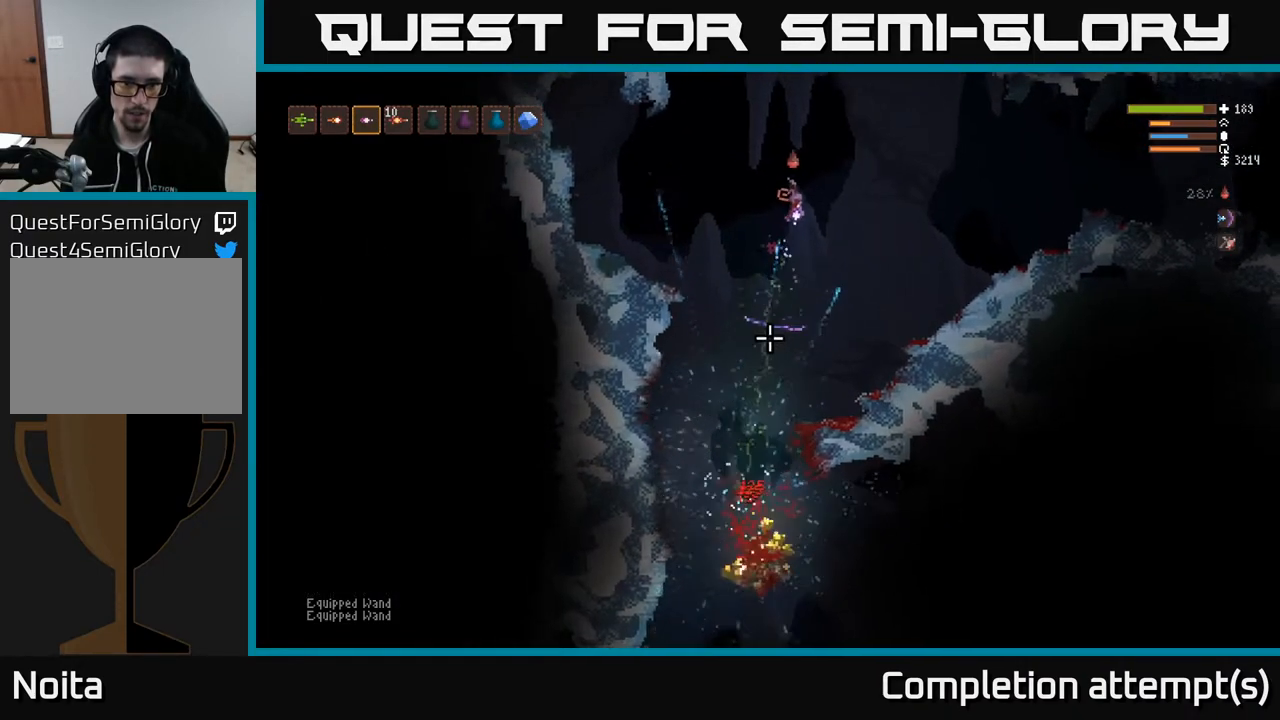
{"buttons": ["L1"], "left_stick": "right", "right_stick": "down", "events": [[133, "L2", "down"], [250, "L2", "up"], [417, "L1", "down"]]}
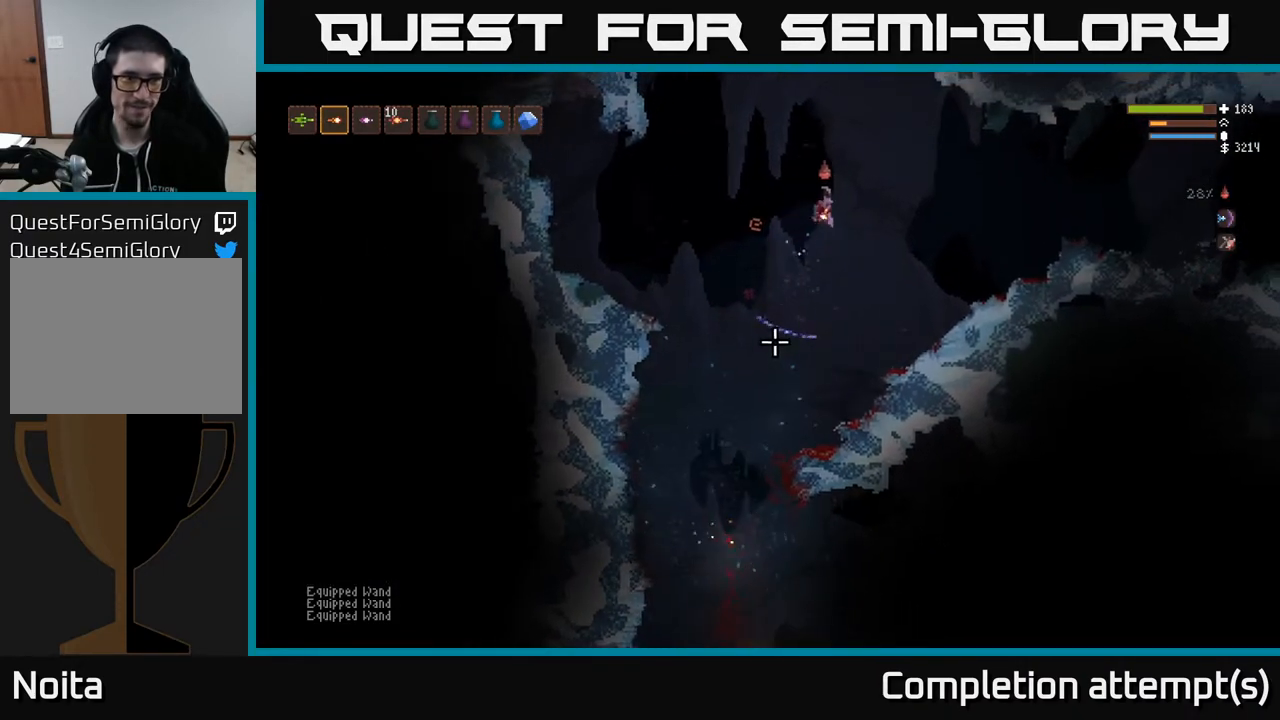
{"buttons": [], "left_stick": "center", "right_stick": "down", "events": [[17, "L1", "up"], [50, "left_stick", "center"], [83, "L1", "down"], [183, "L1", "up"], [250, "left_stick", "left"], [450, "left_stick", "center"]]}
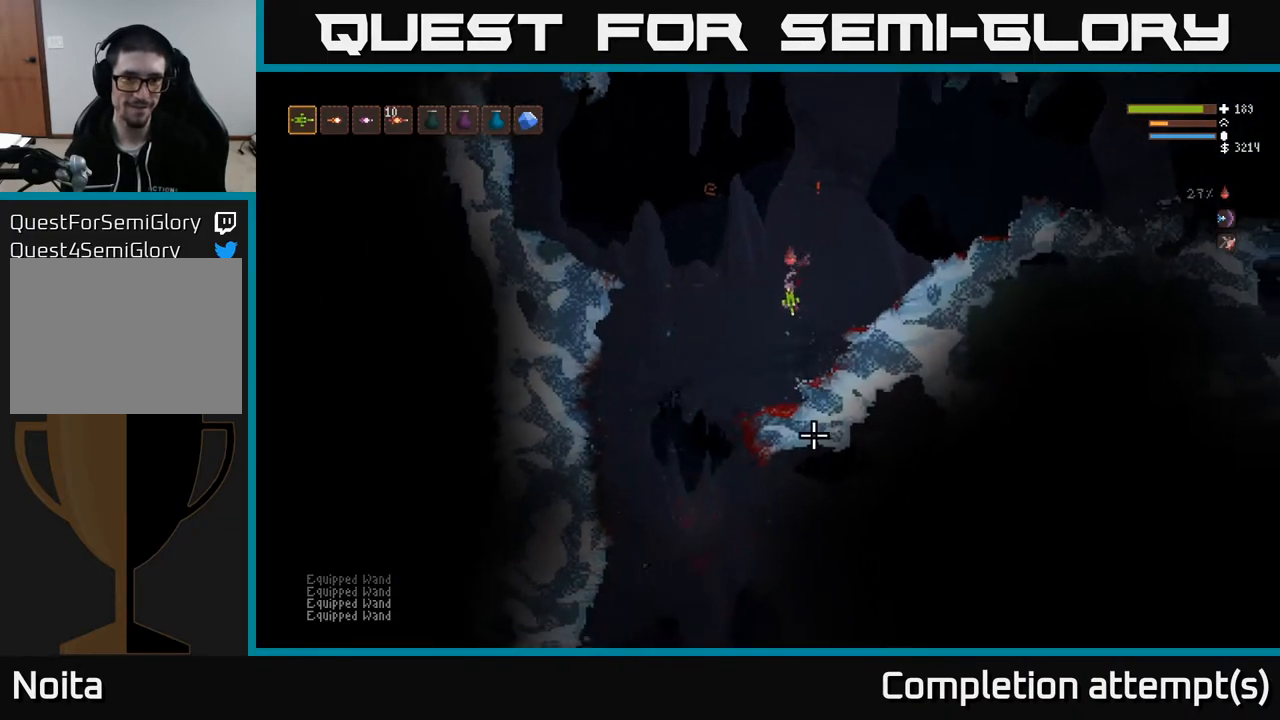
{"buttons": [], "left_stick": "left", "right_stick": "down", "events": [[67, "left_stick", "left"], [83, "right_stick", "center"], [233, "right_stick", "down"]]}
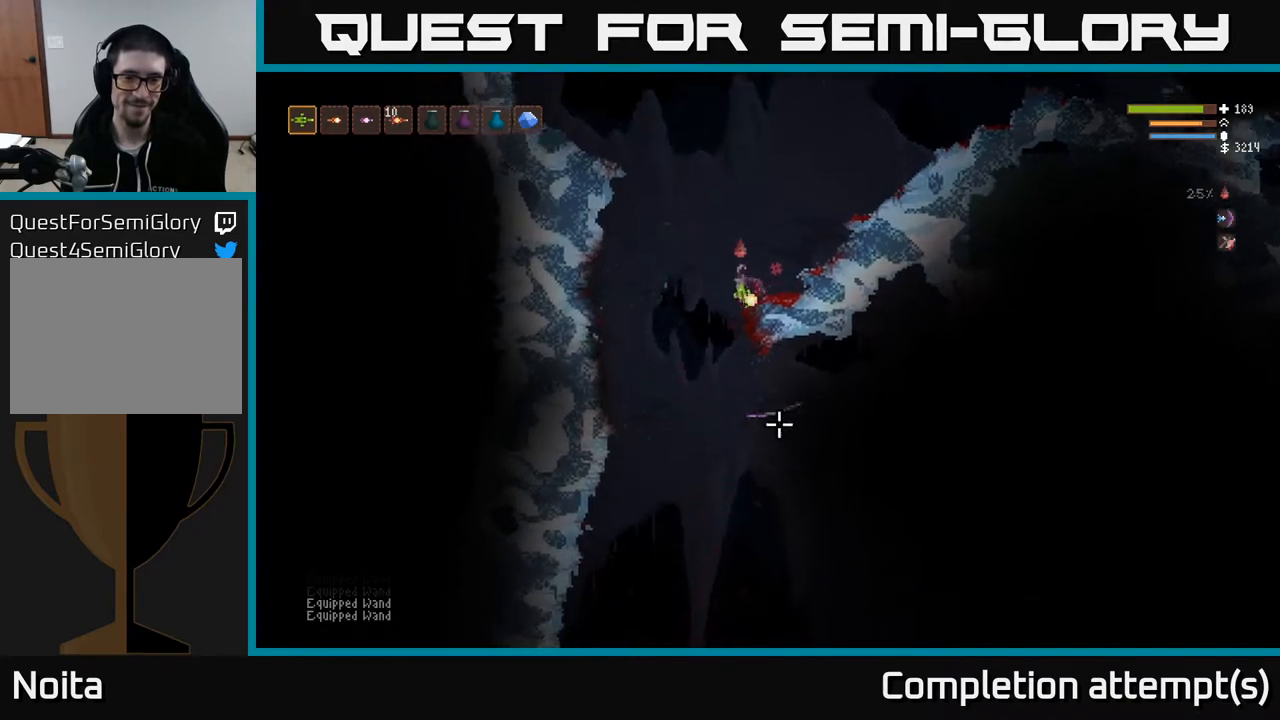
{"buttons": [], "left_stick": "right", "right_stick": "down", "events": [[300, "left_stick", "center"], [467, "left_stick", "right"]]}
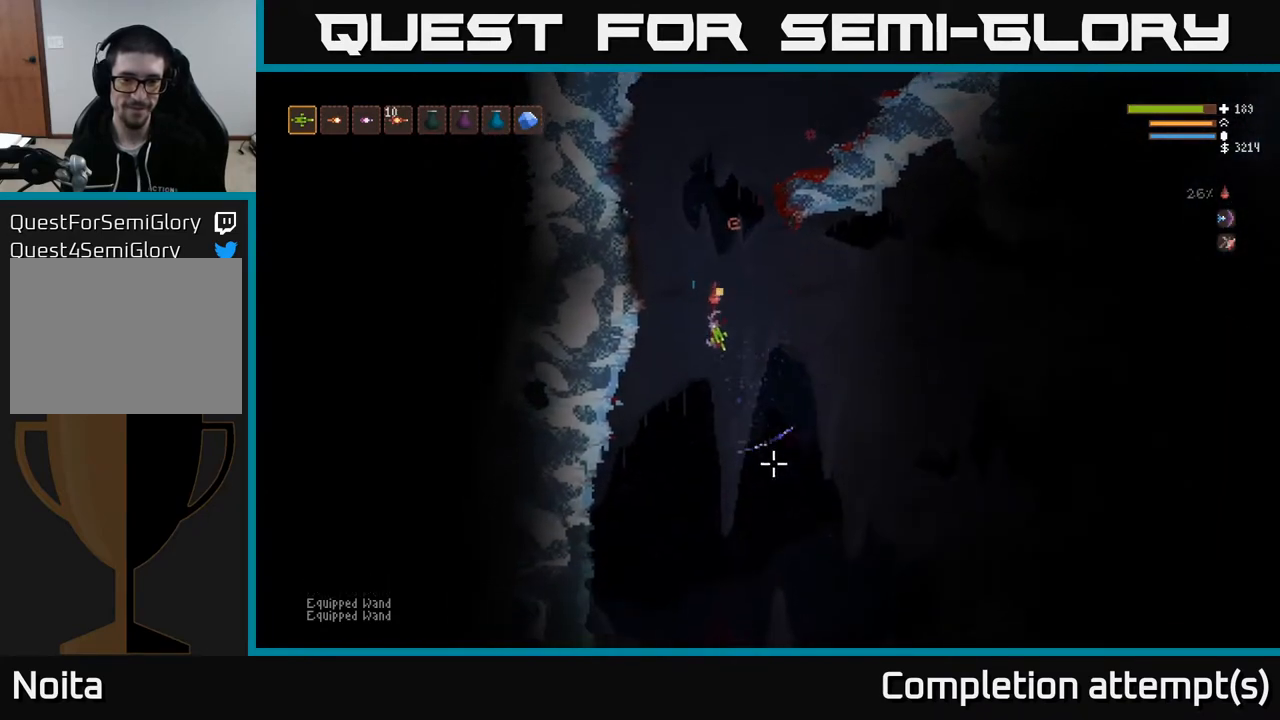
{"buttons": [], "left_stick": "center", "right_stick": "down", "events": [[67, "left_stick", "center"], [133, "L2", "down"], [250, "L2", "up"]]}
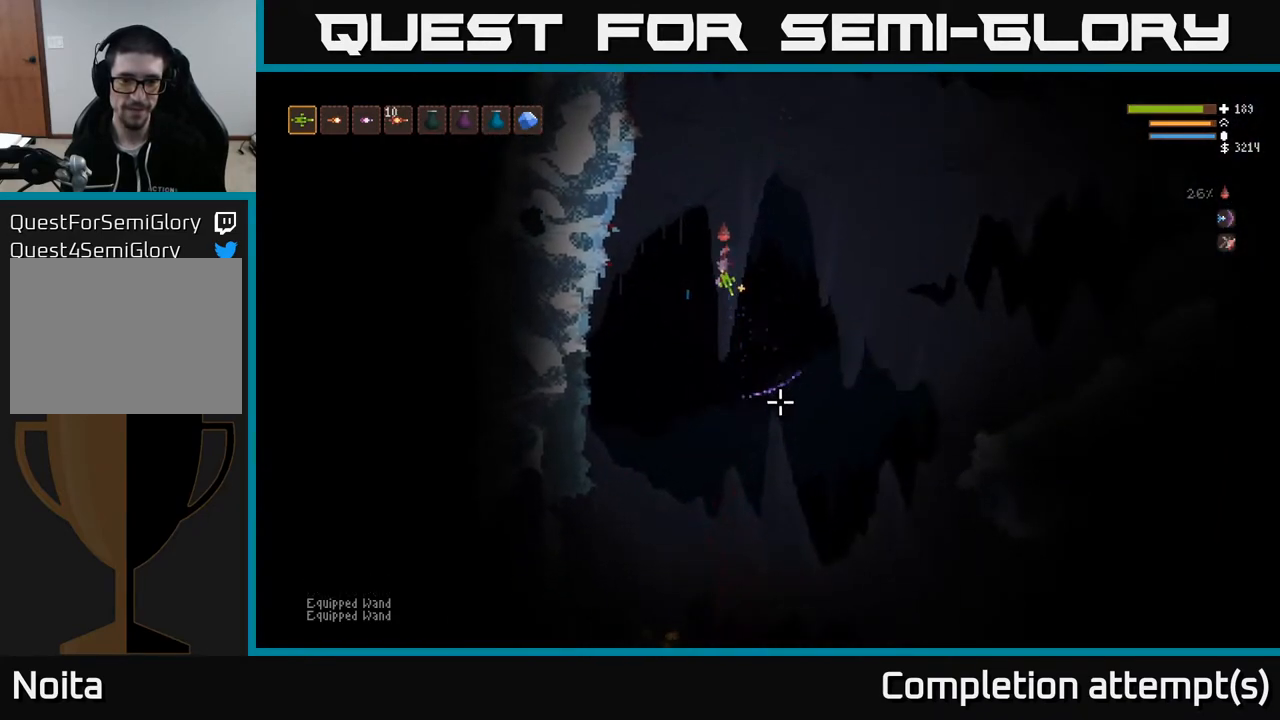
{"buttons": [], "left_stick": "left", "right_stick": "down", "events": [[483, "left_stick", "left"]]}
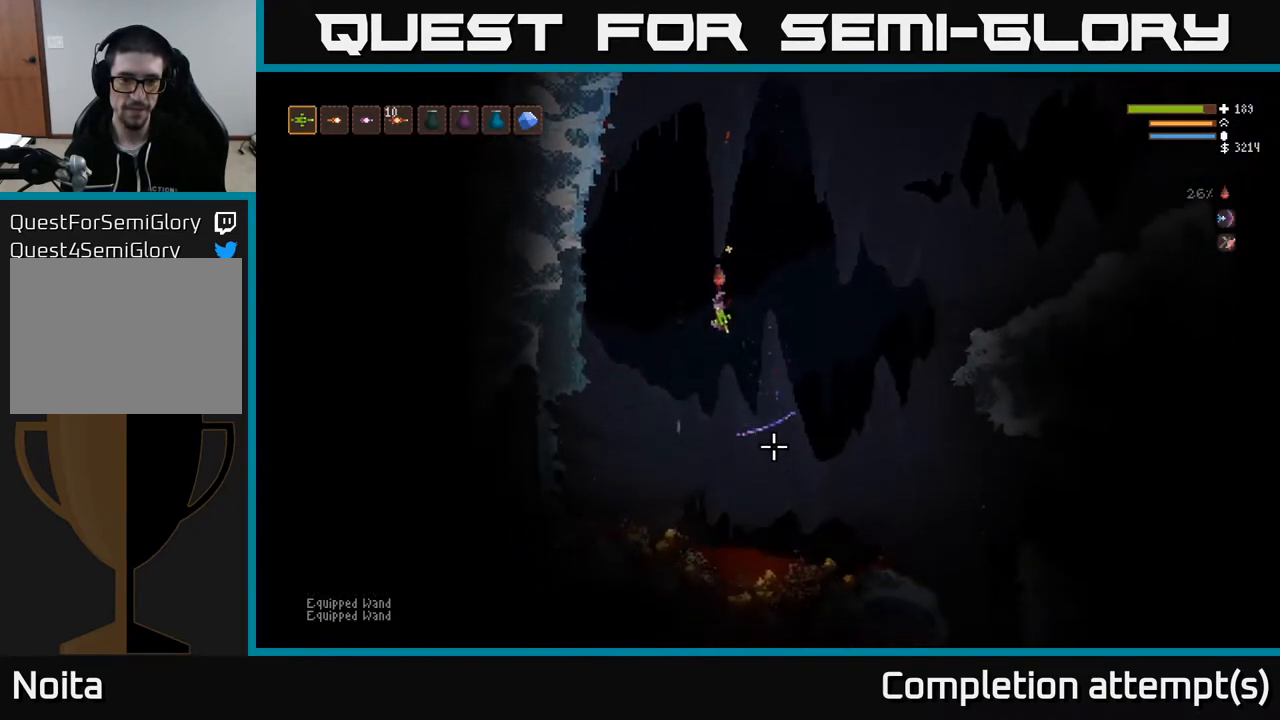
{"buttons": [], "left_stick": "left", "right_stick": "down-right", "events": [[67, "L2", "down"], [150, "L2", "up"], [150, "right_stick", "down-right"], [183, "left_stick", "center"], [483, "left_stick", "left"]]}
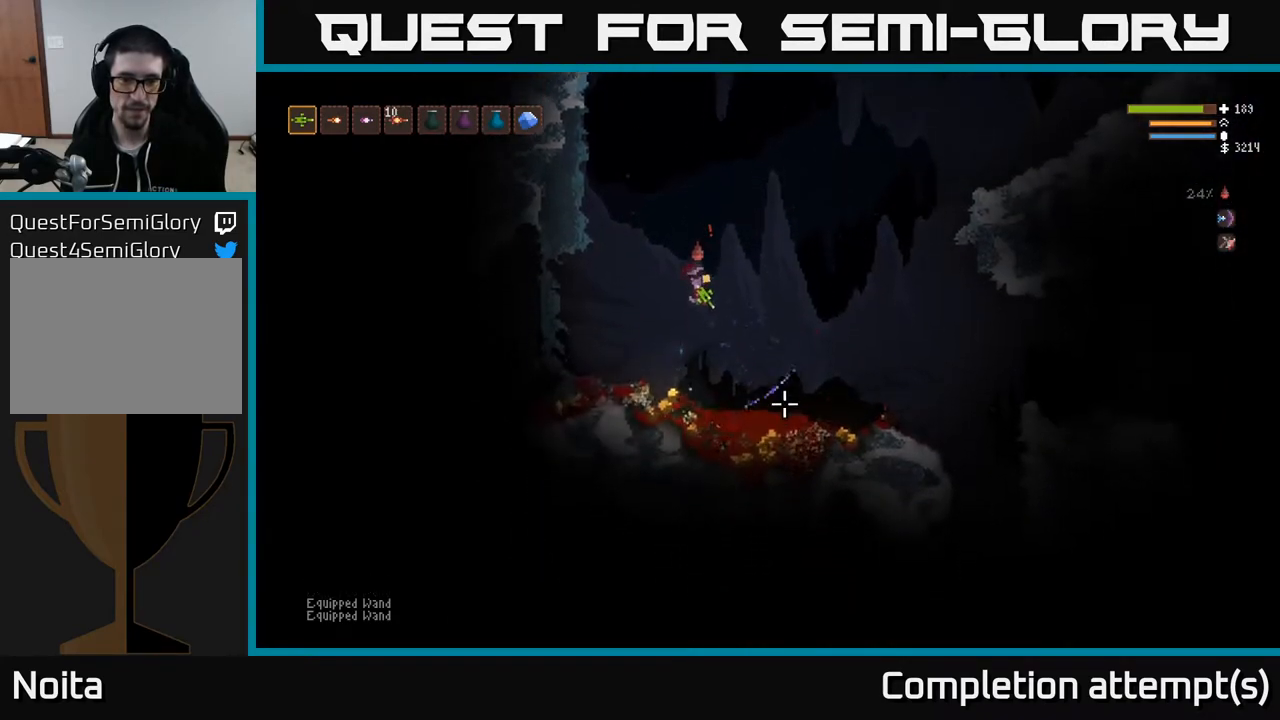
{"buttons": ["L2"], "left_stick": "right", "right_stick": "down-right", "events": [[133, "L2", "down"], [233, "L2", "up"], [267, "left_stick", "center"], [367, "left_stick", "right"], [417, "L2", "down"]]}
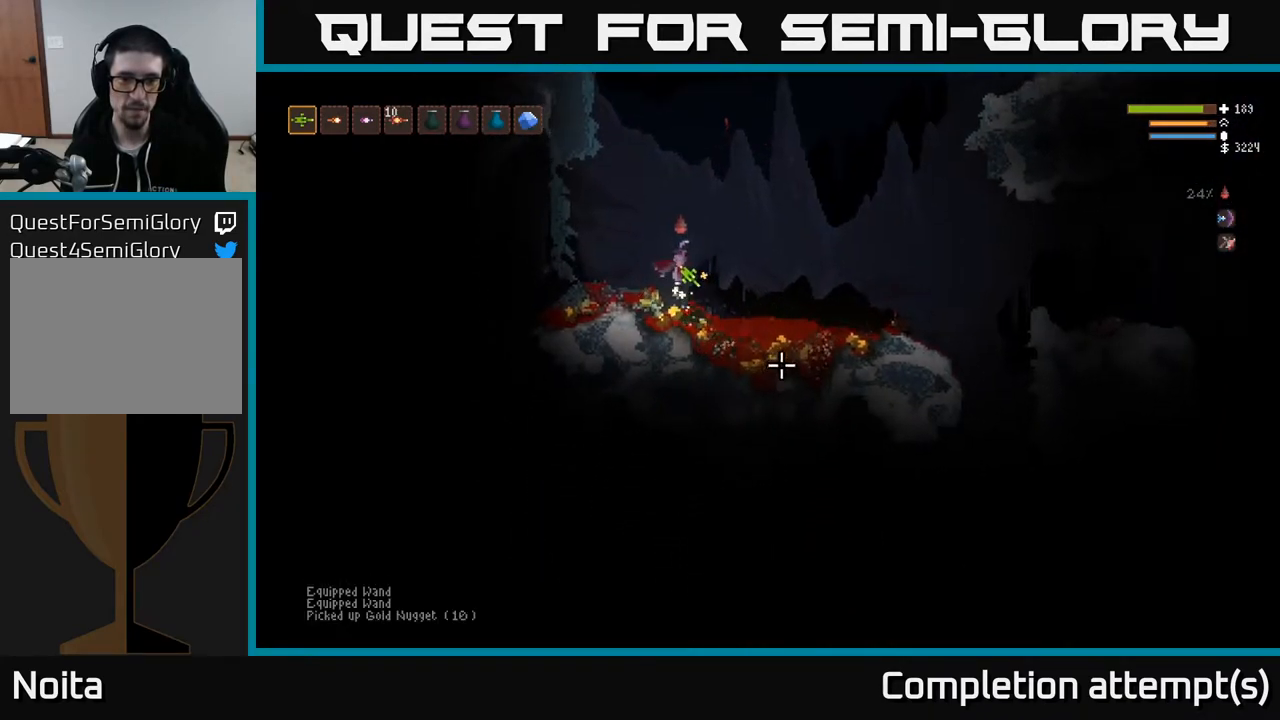
{"buttons": [], "left_stick": "right", "right_stick": "down-right", "events": [[17, "L2", "up"], [100, "left_stick", "left"], [267, "left_stick", "center"], [467, "left_stick", "right"]]}
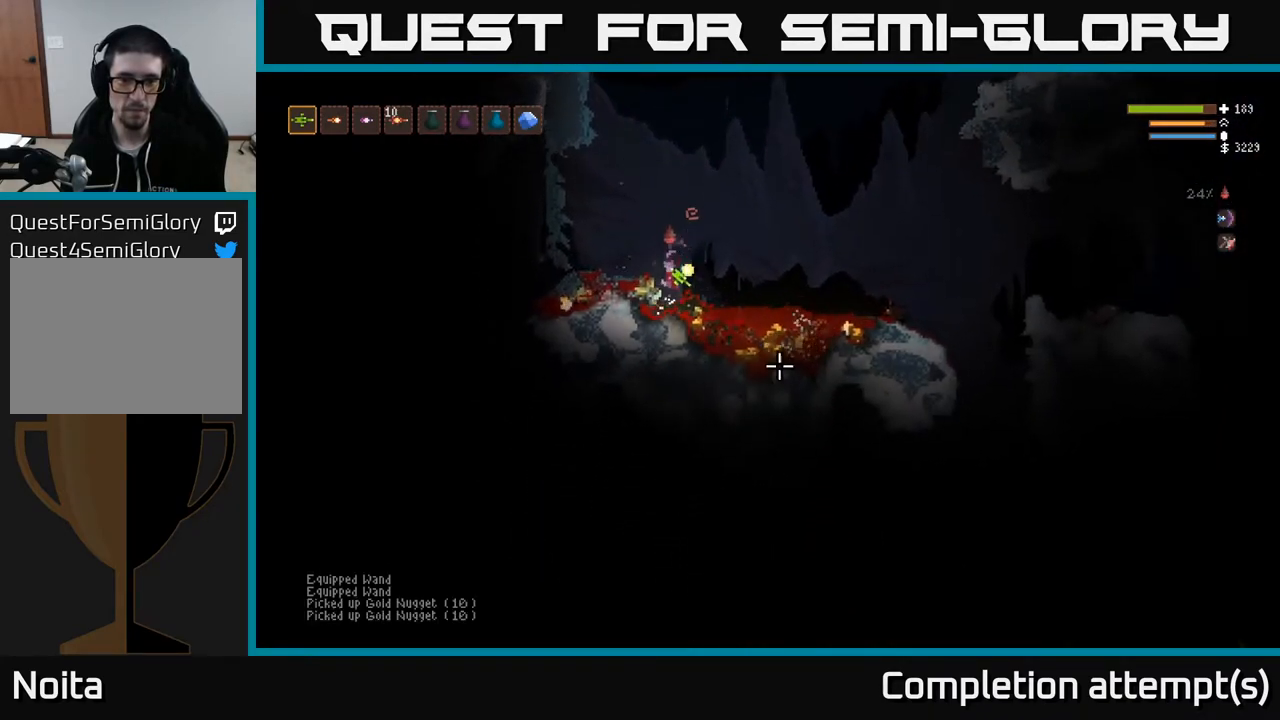
{"buttons": [], "left_stick": "center", "right_stick": "down-right", "events": [[100, "L2", "down"], [267, "L2", "up"], [450, "left_stick", "center"]]}
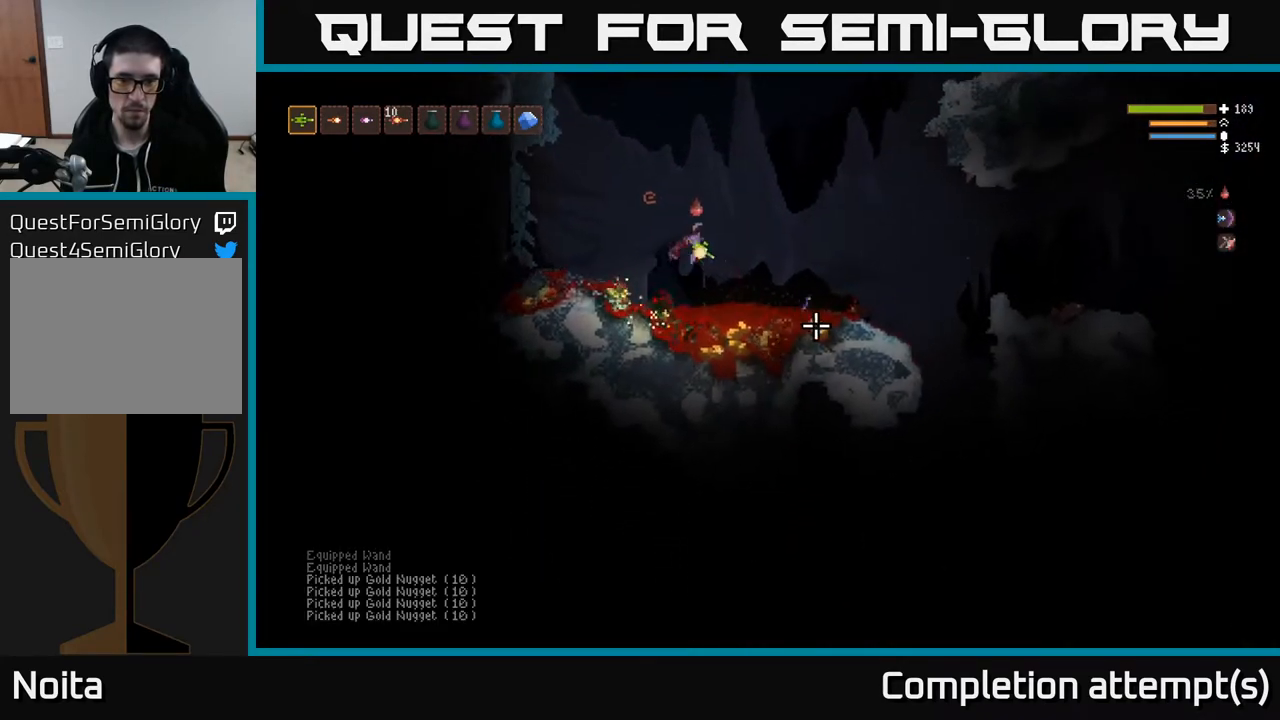
{"buttons": ["L2"], "left_stick": "right", "right_stick": "right", "events": [[150, "left_stick", "right"], [167, "right_stick", "right"], [333, "left_stick", "center"], [483, "L2", "down"], [483, "left_stick", "right"]]}
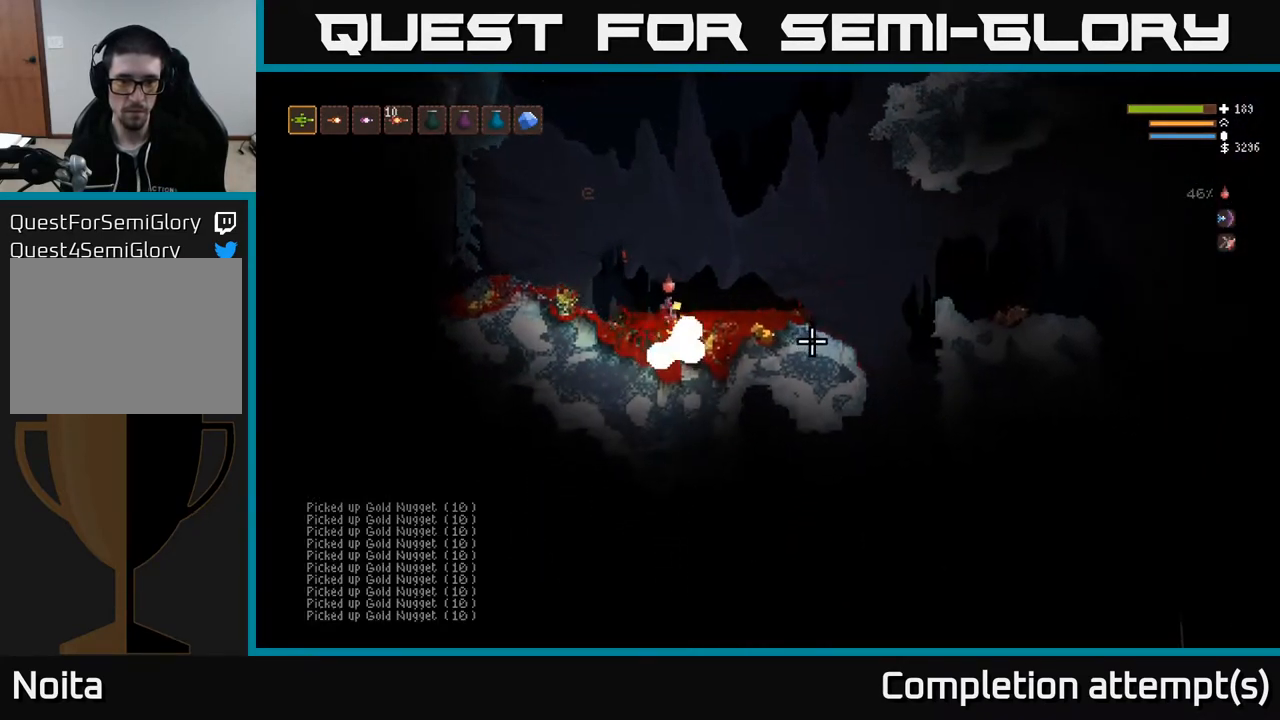
{"buttons": [], "left_stick": "right", "right_stick": "right", "events": [[267, "L2", "up"]]}
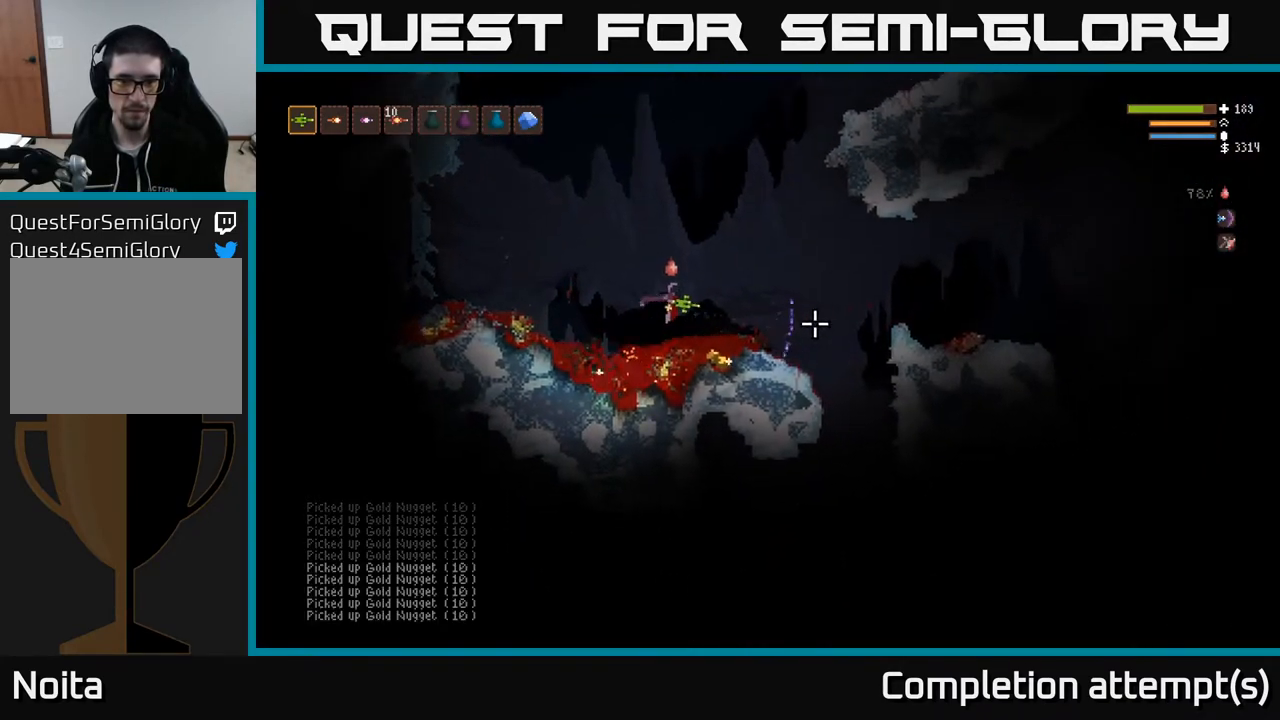
{"buttons": ["L2"], "left_stick": "left", "right_stick": "up-left", "events": [[183, "left_stick", "center"], [200, "right_stick", "up-right"], [233, "left_stick", "left"], [300, "right_stick", "up"], [433, "L2", "down"], [450, "right_stick", "up-left"]]}
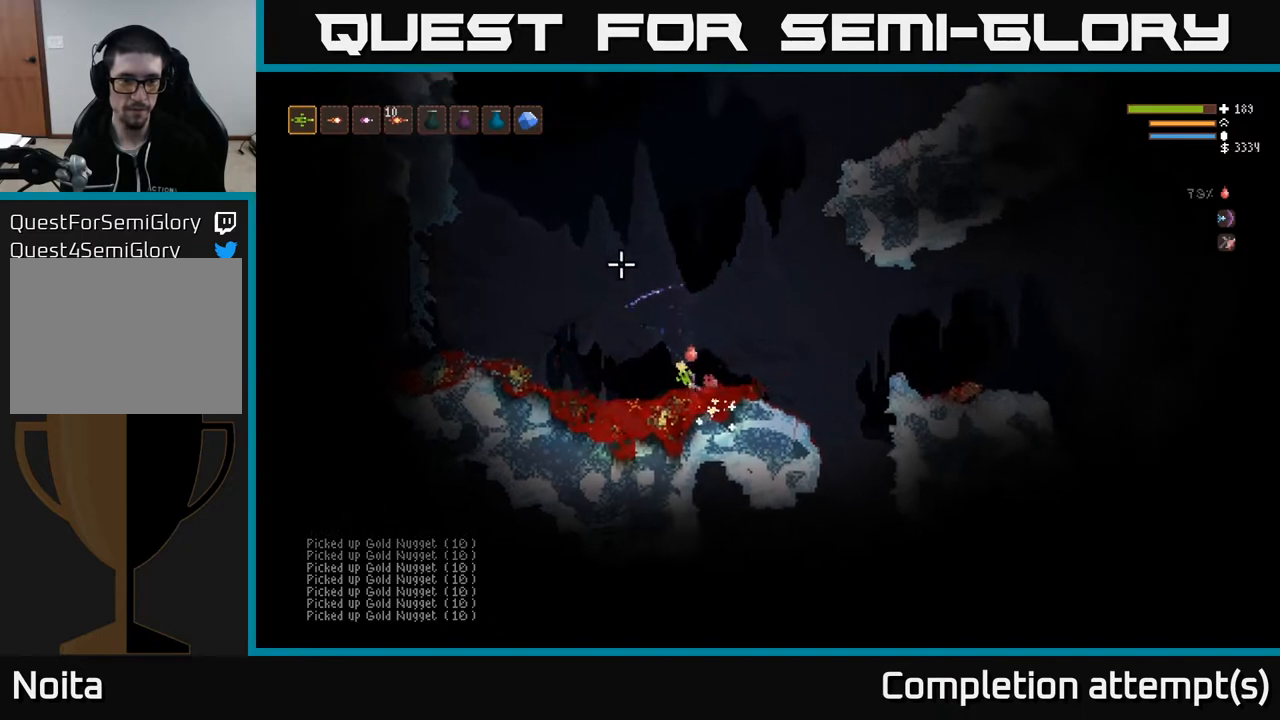
{"buttons": ["L2", "R2"], "left_stick": "left", "right_stick": "left", "events": [[233, "right_stick", "left"], [367, "R2", "down"]]}
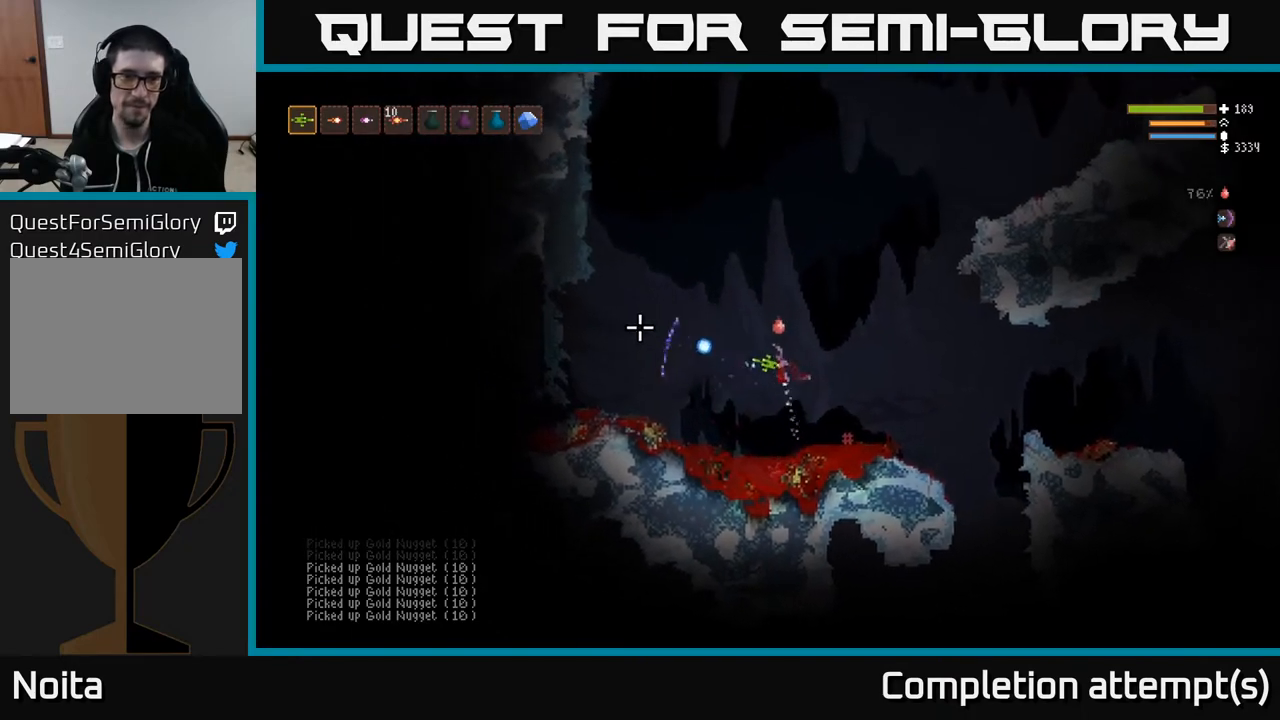
{"buttons": [], "left_stick": "right", "right_stick": "left", "events": [[67, "L2", "up"], [150, "left_stick", "right"], [217, "R2", "up"], [250, "L2", "down"], [417, "L2", "up"], [433, "R1", "down"], [483, "R1", "up"]]}
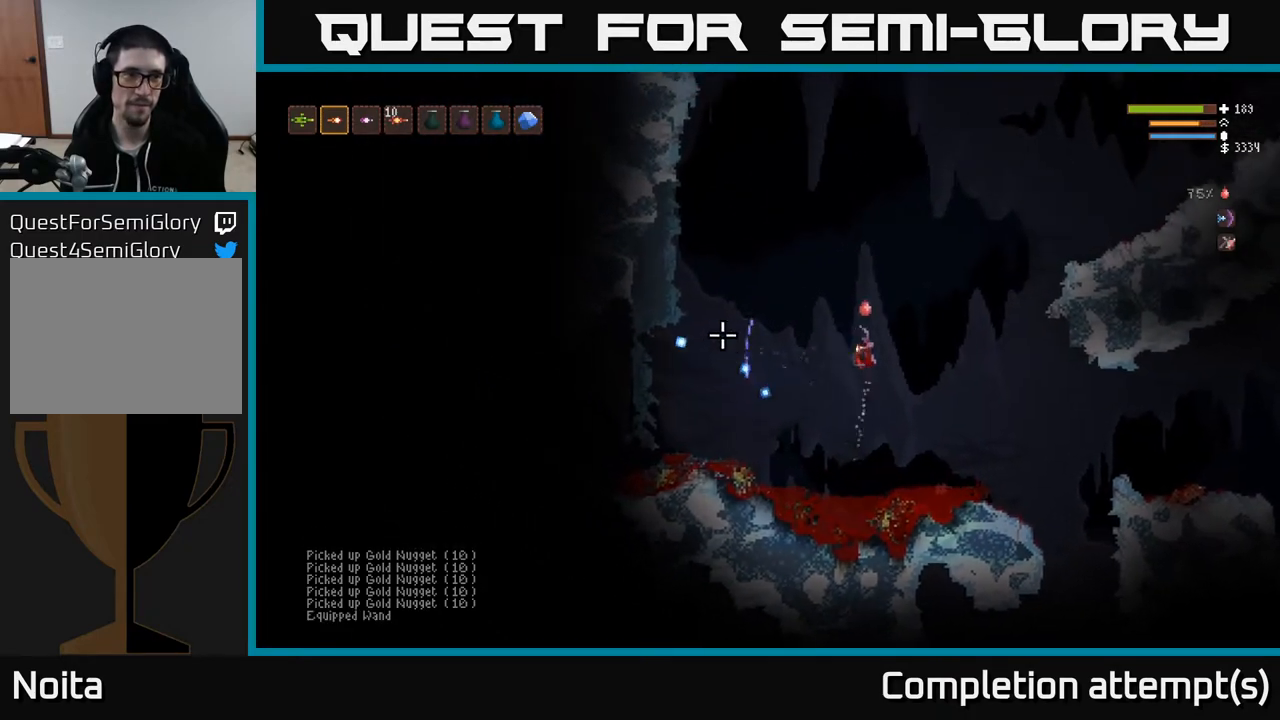
{"buttons": ["L2"], "left_stick": "right", "right_stick": "left", "events": [[50, "R1", "down"], [117, "R1", "up"], [350, "L2", "down"], [367, "R2", "down"], [433, "R2", "up"]]}
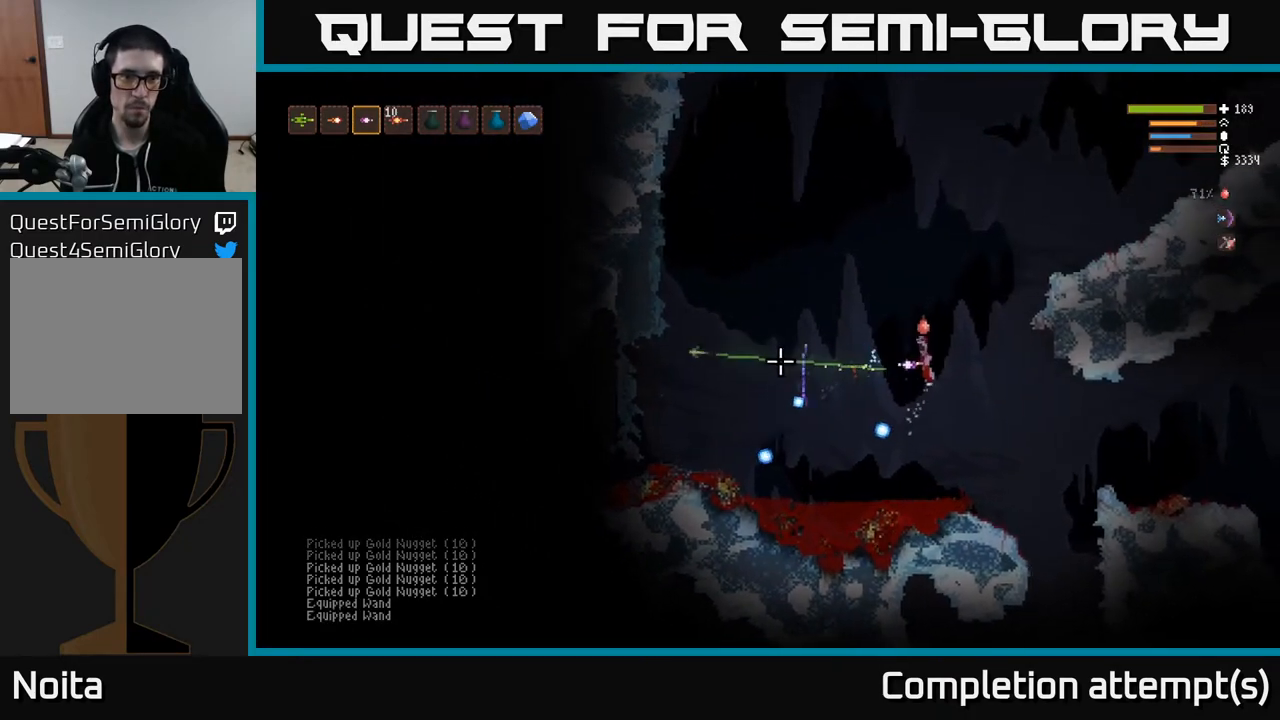
{"buttons": ["L1"], "left_stick": "left", "right_stick": "left", "events": [[17, "L2", "up"], [100, "L2", "down"], [233, "L2", "up"], [267, "left_stick", "center"], [317, "left_stick", "left"], [433, "L1", "down"]]}
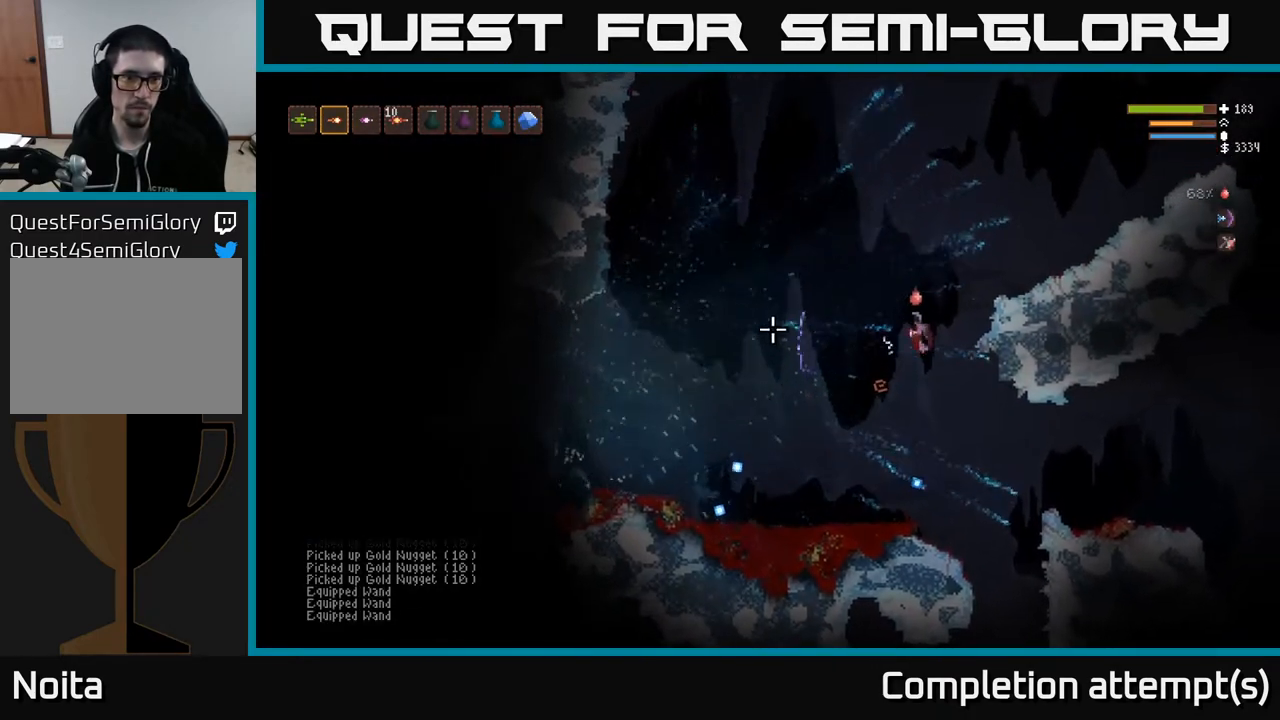
{"buttons": ["L2"], "left_stick": "left", "right_stick": "up-right", "events": [[33, "L1", "up"], [133, "L1", "down"], [250, "L1", "up"], [300, "left_stick", "down-left"], [367, "L2", "down"], [417, "left_stick", "left"], [417, "right_stick", "up"], [467, "right_stick", "up-right"]]}
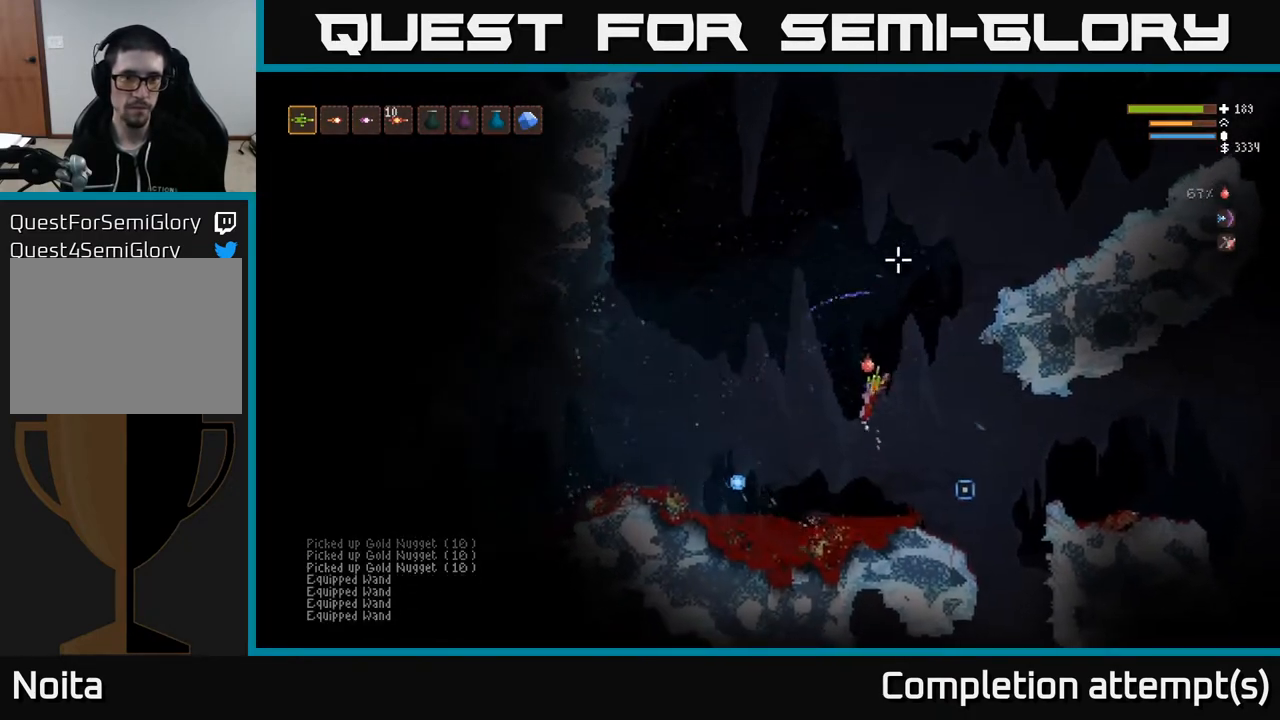
{"buttons": [], "left_stick": "left", "right_stick": "up-right", "events": [[17, "L2", "up"], [350, "L2", "down"], [500, "L2", "up"]]}
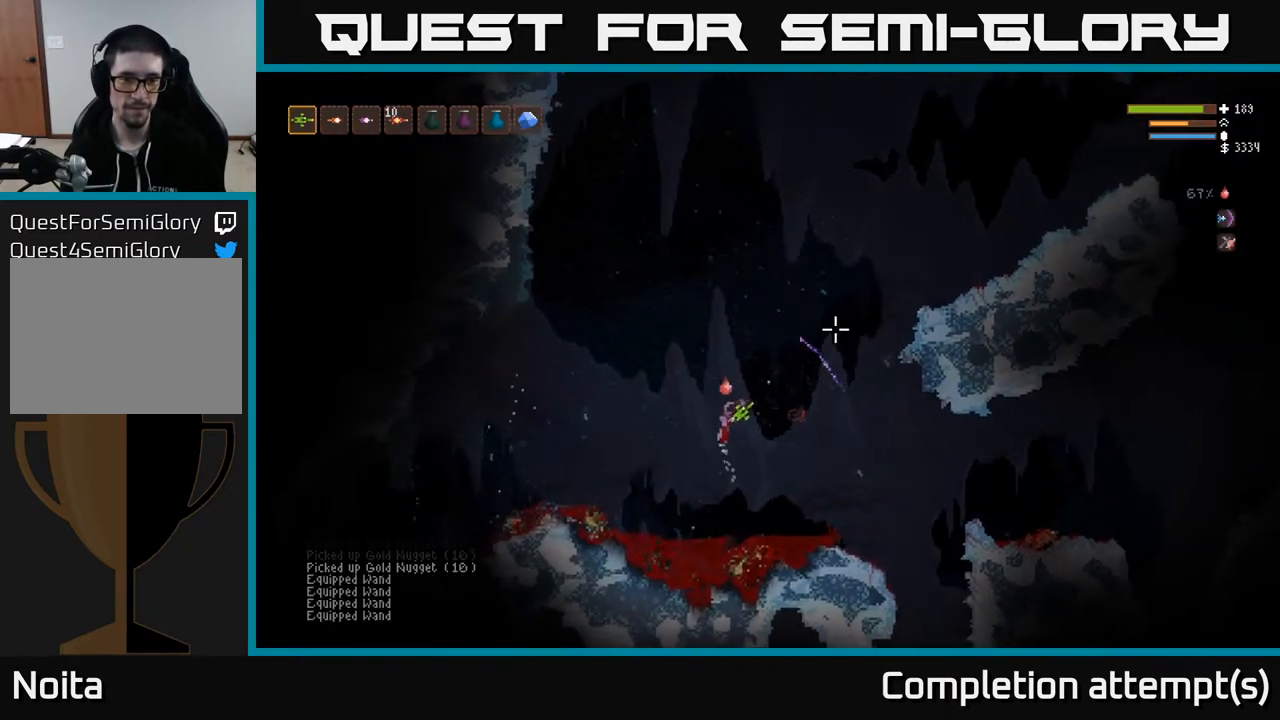
{"buttons": [], "left_stick": "left", "right_stick": "up", "events": [[300, "right_stick", "up"], [350, "L2", "down"], [483, "L2", "up"]]}
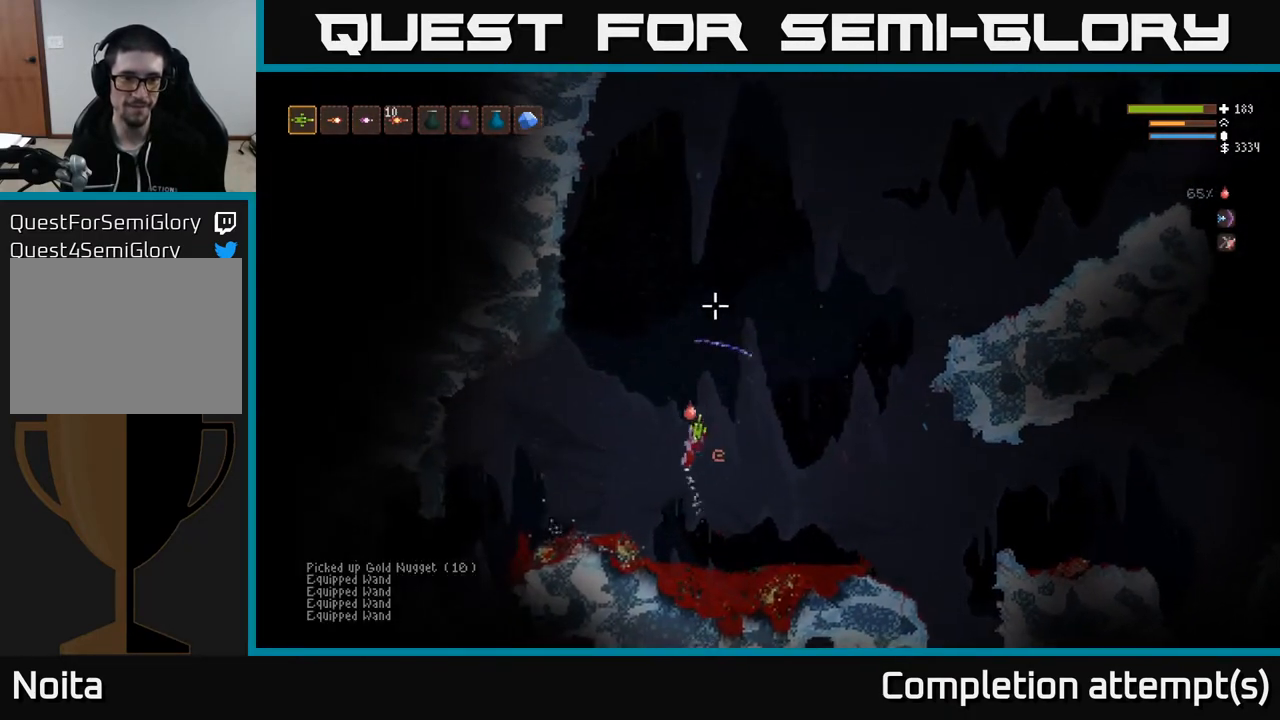
{"buttons": [], "left_stick": "left", "right_stick": "up-right", "events": [[167, "right_stick", "up-right"]]}